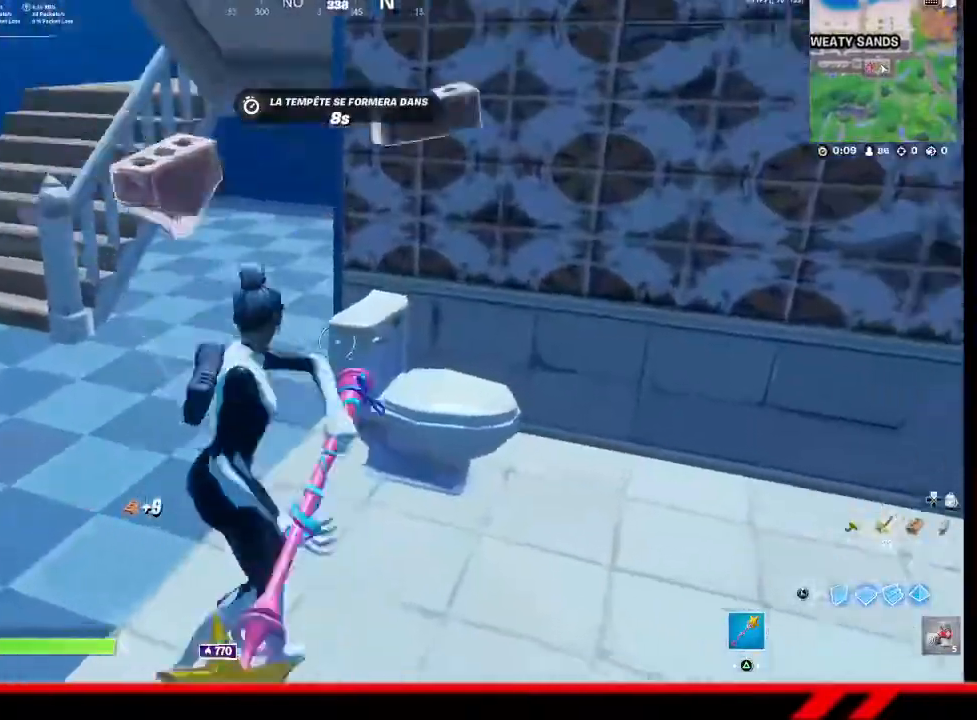
Gameplay with a controller (PlayStation layout); each line is a JSON object with the inputs held at the frame after it. "events" lists button and stick changes between this image and that frame as [ms after this image, input, new state], when the widget could be followed in between.
{"buttons": ["R2"], "left_stick": "right", "right_stick": "right", "events": [[233, "right_stick", "up-left"], [367, "right_stick", "center"], [500, "right_stick", "right"]]}
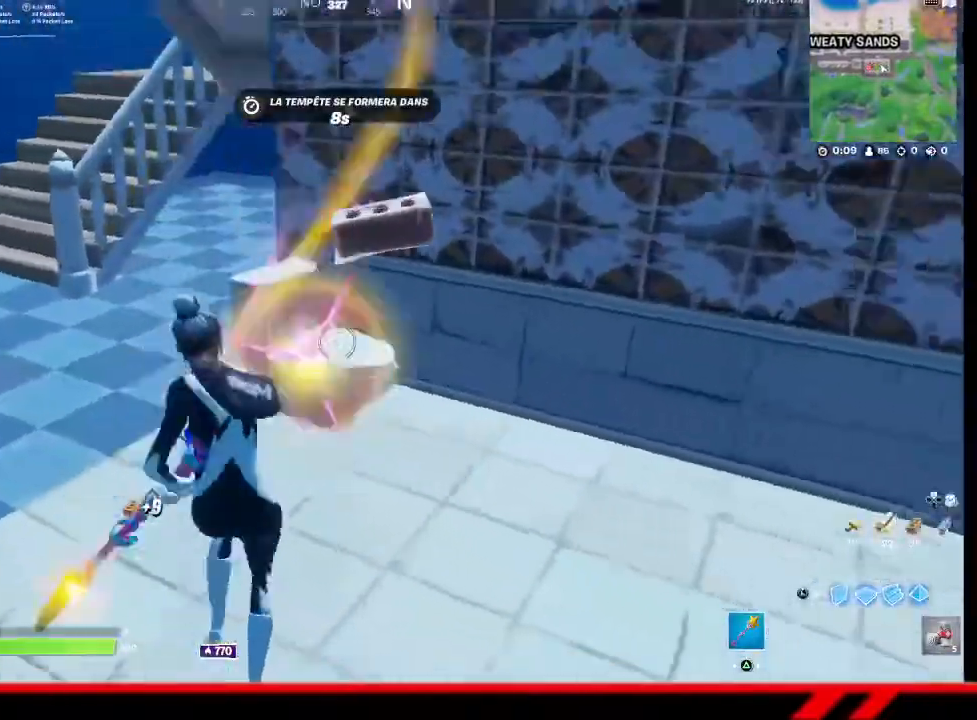
{"buttons": [], "left_stick": "up-left", "right_stick": "center", "events": [[33, "R2", "up"], [33, "left_stick", "up-right"], [333, "right_stick", "center"], [467, "left_stick", "up-left"]]}
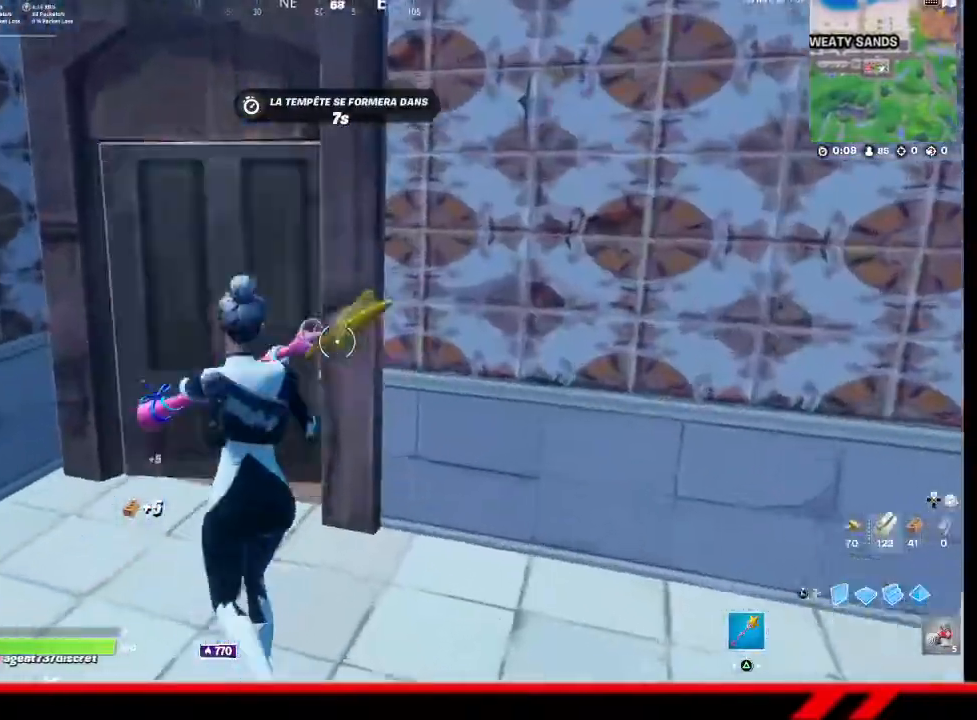
{"buttons": [], "left_stick": "up", "right_stick": "center", "events": [[167, "right_stick", "right"], [467, "left_stick", "up"], [467, "right_stick", "center"]]}
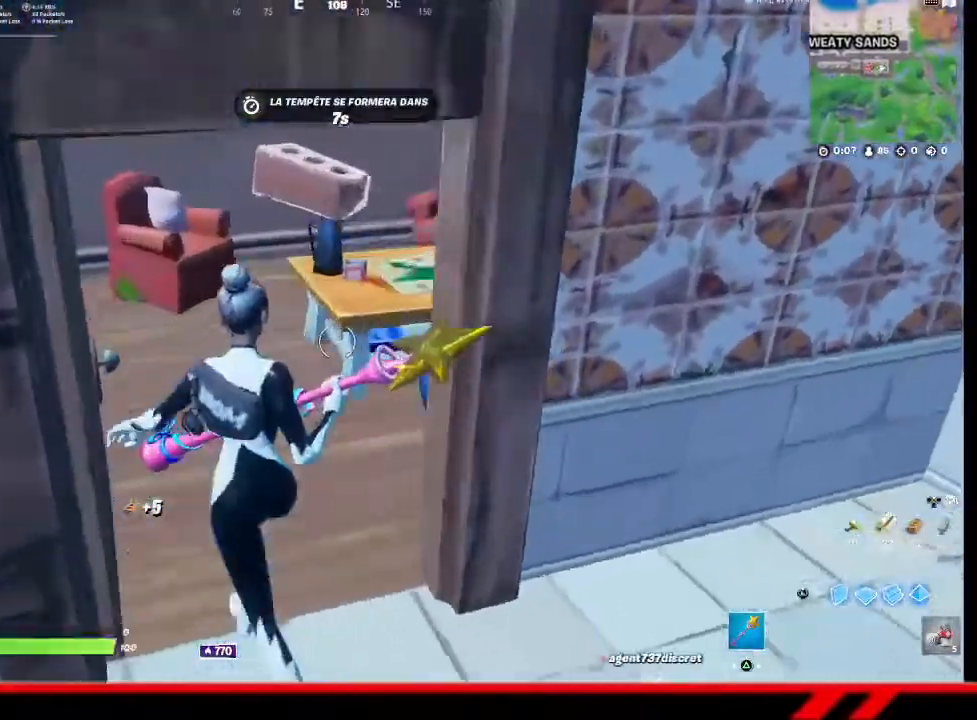
{"buttons": ["R2"], "left_stick": "up", "right_stick": "center", "events": [[100, "R2", "down"]]}
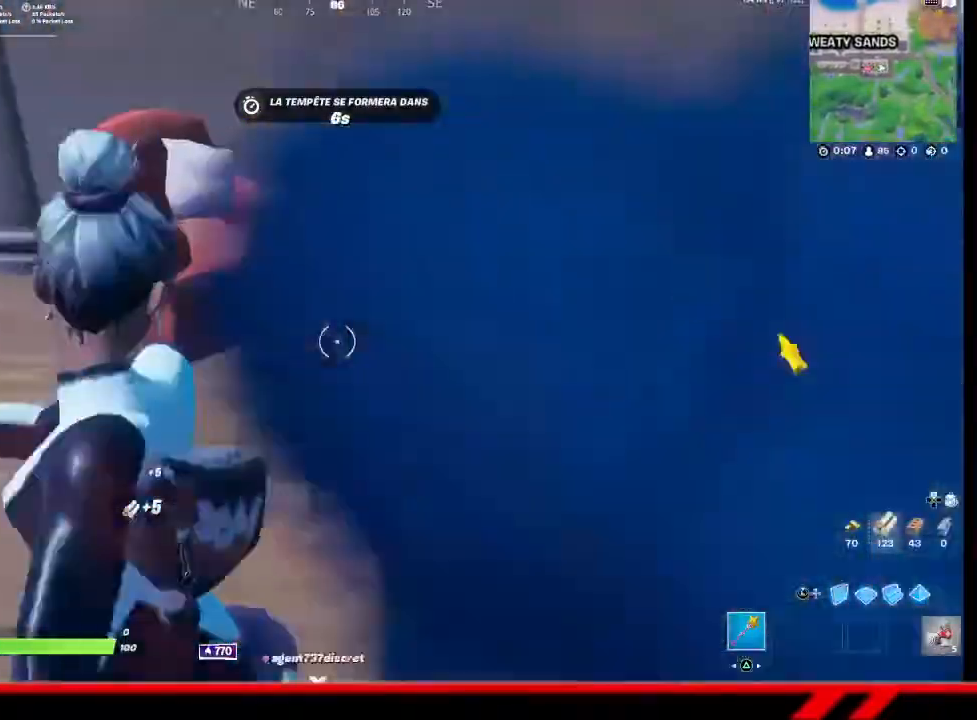
{"buttons": [], "left_stick": "up", "right_stick": "left", "events": [[333, "right_stick", "left"], [367, "R2", "up"]]}
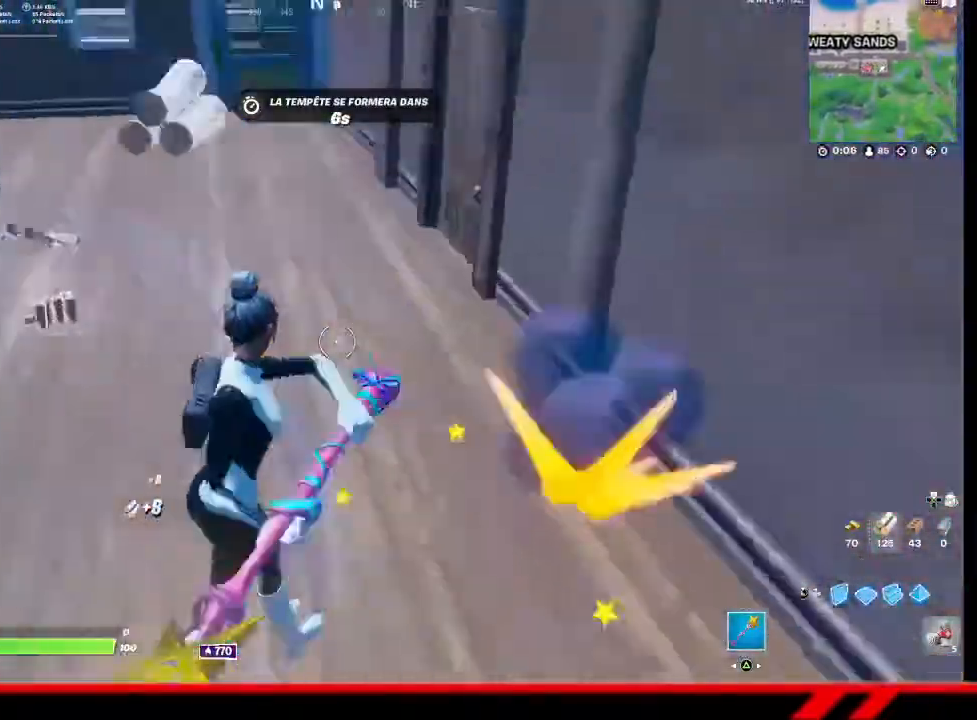
{"buttons": [], "left_stick": "up-left", "right_stick": "center", "events": [[167, "right_stick", "center"], [367, "left_stick", "up-left"], [400, "CIRCLE", "down"], [433, "CIRCLE", "up"]]}
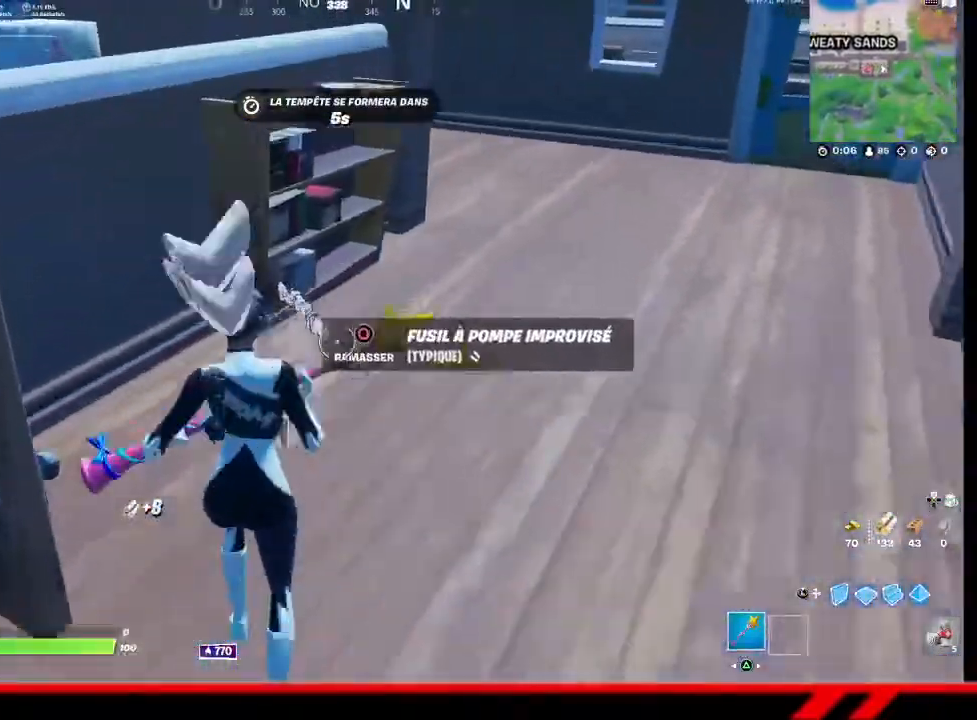
{"buttons": [], "left_stick": "up-left", "right_stick": "center", "events": [[33, "CIRCLE", "down"], [67, "CIRCLE", "up"], [133, "CIRCLE", "down"], [133, "left_stick", "up"], [167, "CIRCLE", "up"], [267, "left_stick", "up-left"], [300, "CROSS", "down"], [367, "CROSS", "up"]]}
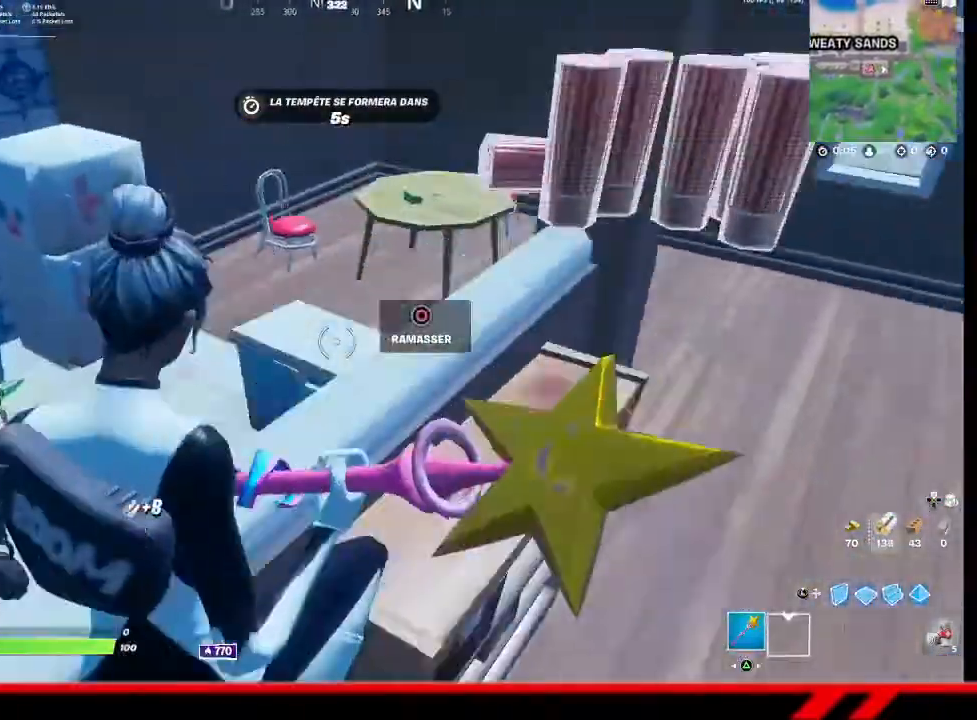
{"buttons": [], "left_stick": "up-left", "right_stick": "center", "events": [[33, "right_stick", "down-left"], [167, "right_stick", "center"], [333, "right_stick", "up-left"], [467, "right_stick", "center"]]}
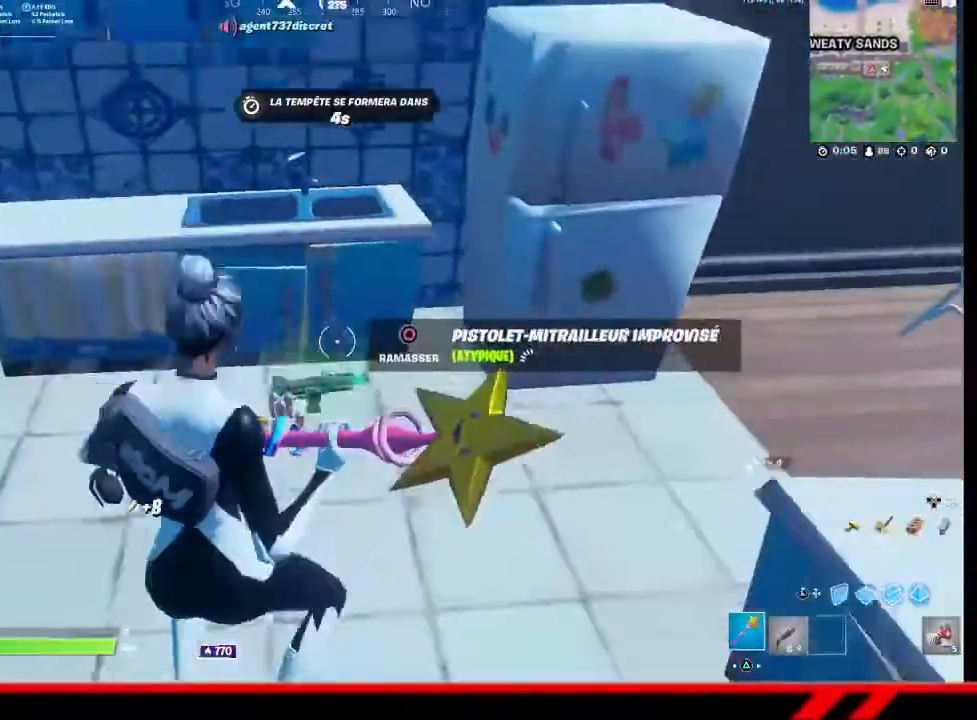
{"buttons": [], "left_stick": "center", "right_stick": "center", "events": [[33, "CIRCLE", "down"], [100, "CIRCLE", "up"], [100, "left_stick", "center"], [167, "CIRCLE", "down"], [200, "left_stick", "down-right"], [233, "CIRCLE", "up"], [400, "left_stick", "center"]]}
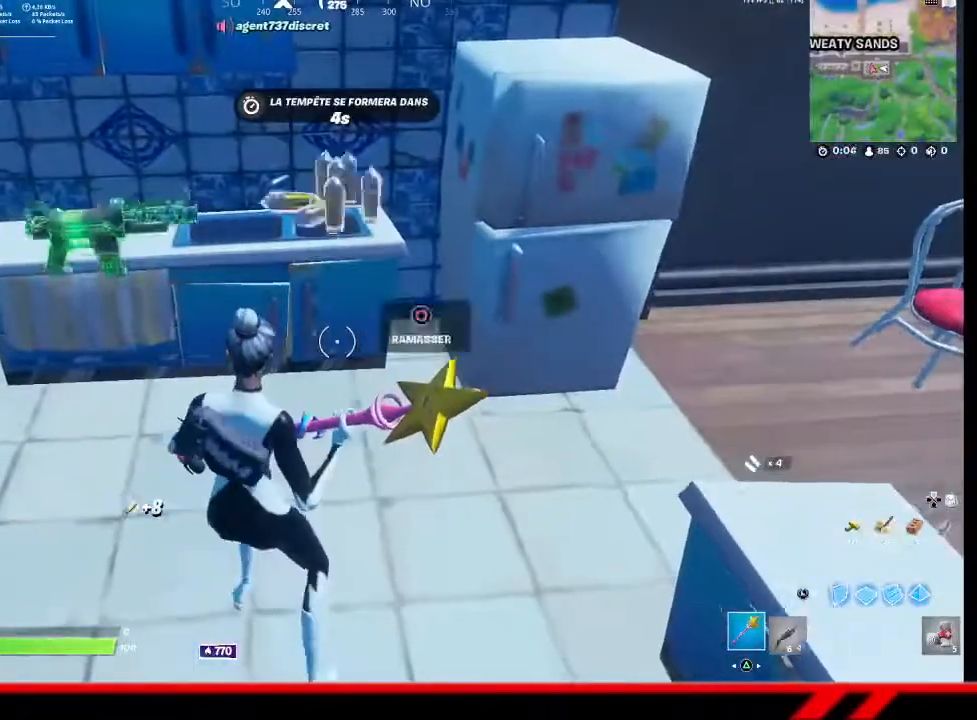
{"buttons": ["DPAD_RIGHT"], "left_stick": "center", "right_stick": "center", "events": [[33, "DPAD_UP", "down"], [100, "DPAD_UP", "up"], [400, "CROSS", "down"], [500, "CROSS", "up"], [500, "DPAD_RIGHT", "down"]]}
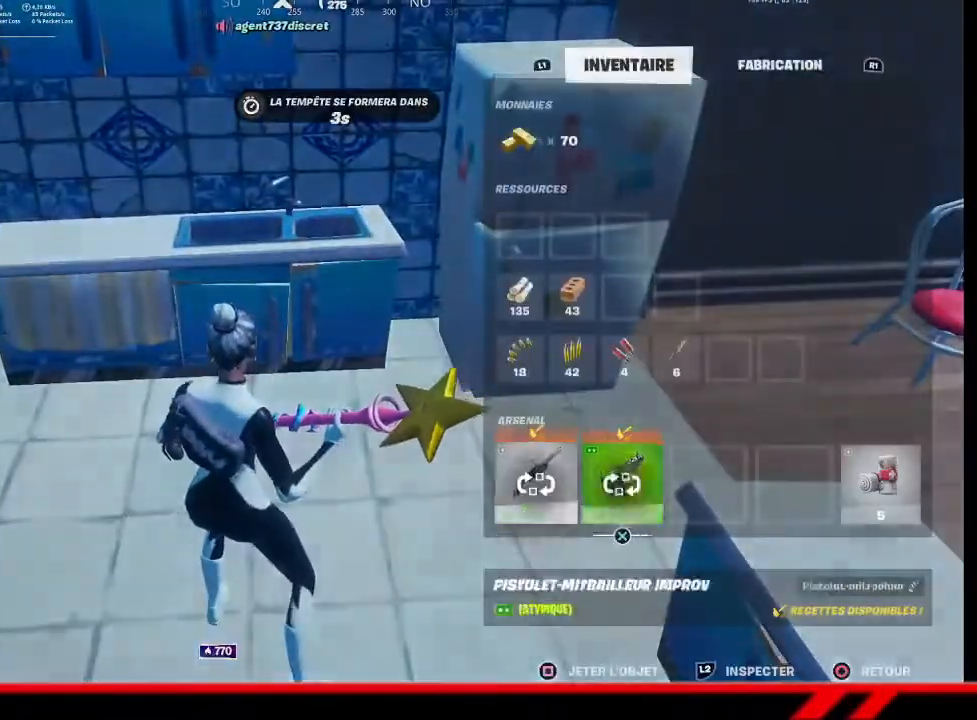
{"buttons": [], "left_stick": "center", "right_stick": "center", "events": [[33, "DPAD_RIGHT", "up"], [67, "CROSS", "down"], [100, "CROSS", "up"], [233, "DPAD_LEFT", "down"], [300, "DPAD_LEFT", "up"], [333, "CROSS", "down"], [433, "CROSS", "up"], [433, "DPAD_RIGHT", "down"], [500, "DPAD_RIGHT", "up"]]}
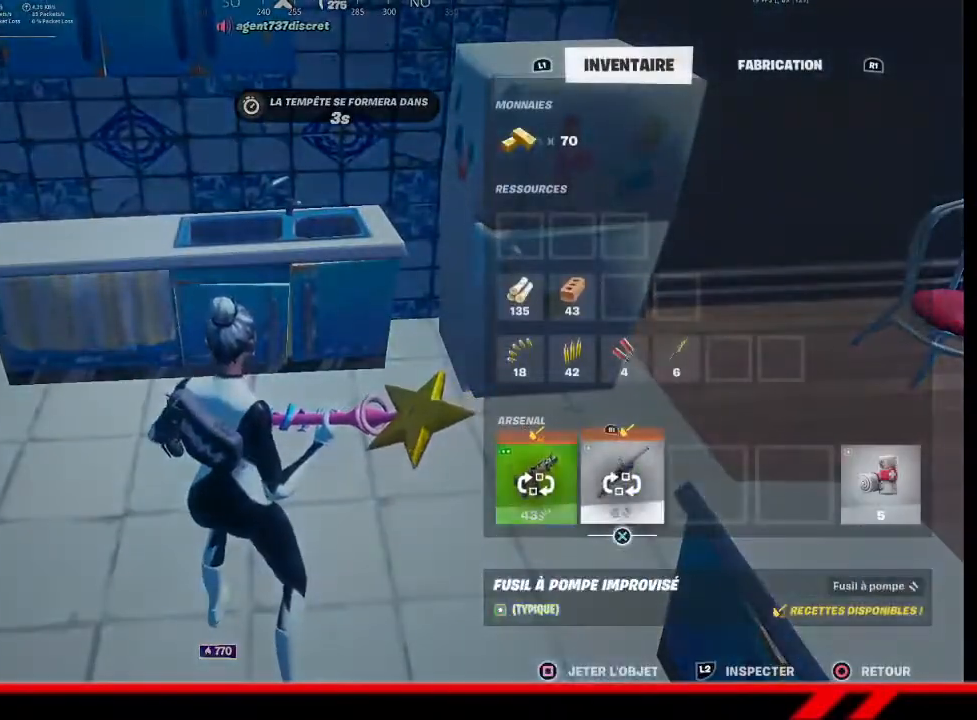
{"buttons": [], "left_stick": "up-right", "right_stick": "center", "events": [[67, "DPAD_RIGHT", "down"], [133, "DPAD_RIGHT", "up"], [167, "CROSS", "down"], [233, "CROSS", "up"], [300, "CIRCLE", "down"], [367, "CIRCLE", "up"], [367, "left_stick", "up-right"]]}
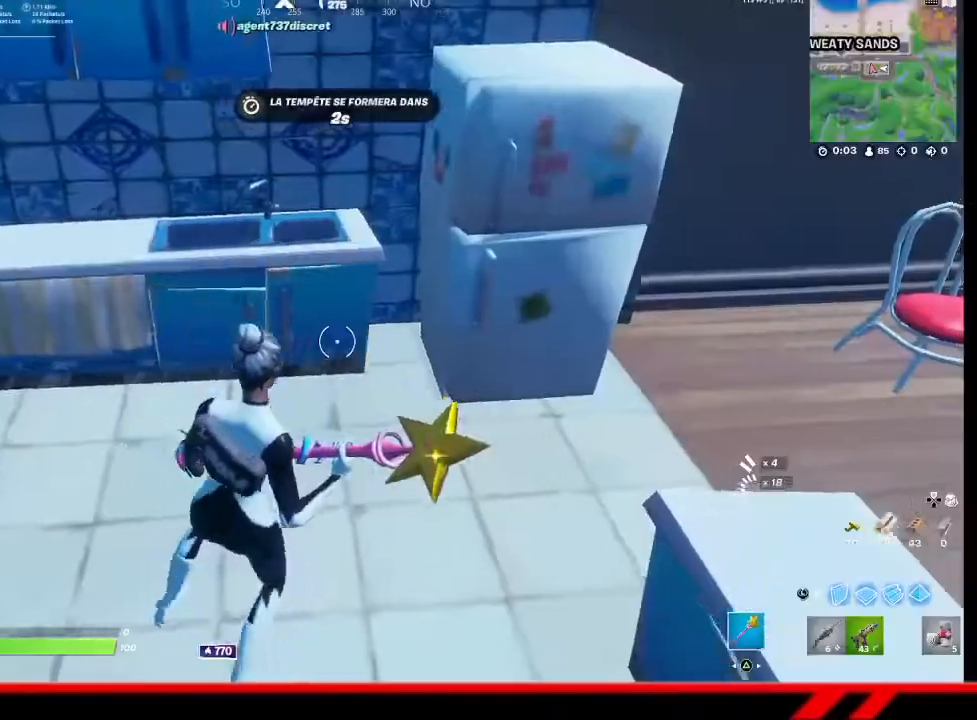
{"buttons": ["R2"], "left_stick": "right", "right_stick": "center", "events": [[33, "right_stick", "up-right"], [67, "R2", "down"], [167, "right_stick", "center"], [233, "left_stick", "right"], [300, "right_stick", "left"], [467, "right_stick", "center"]]}
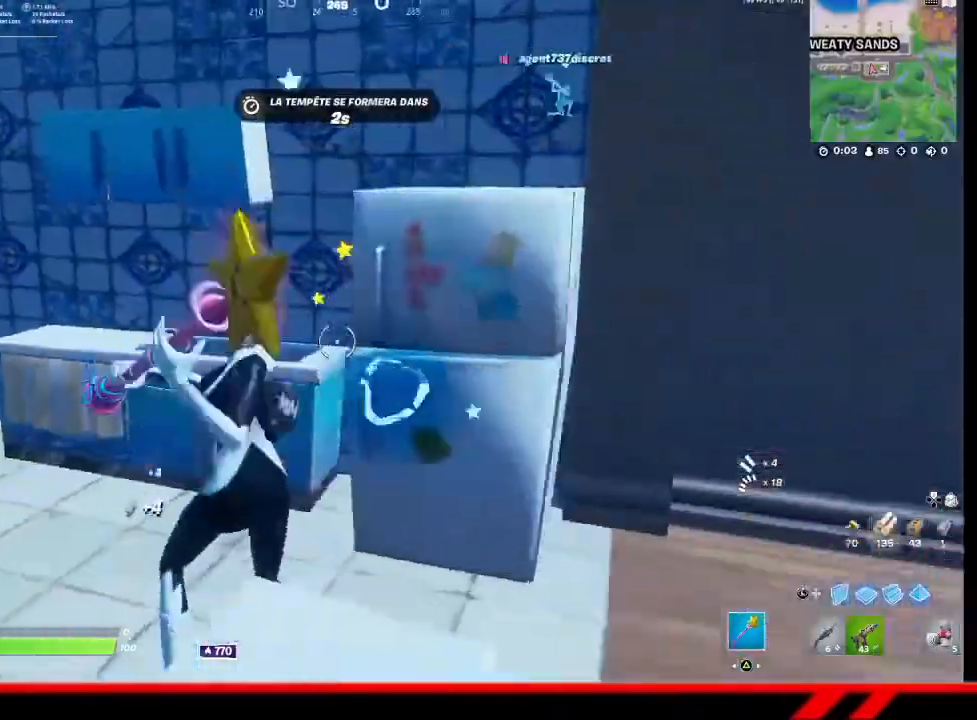
{"buttons": ["R2"], "left_stick": "up-left", "right_stick": "up", "events": [[200, "right_stick", "down-left"], [267, "left_stick", "down-left"], [333, "right_stick", "center"], [367, "left_stick", "left"], [467, "left_stick", "up-left"], [500, "right_stick", "up"]]}
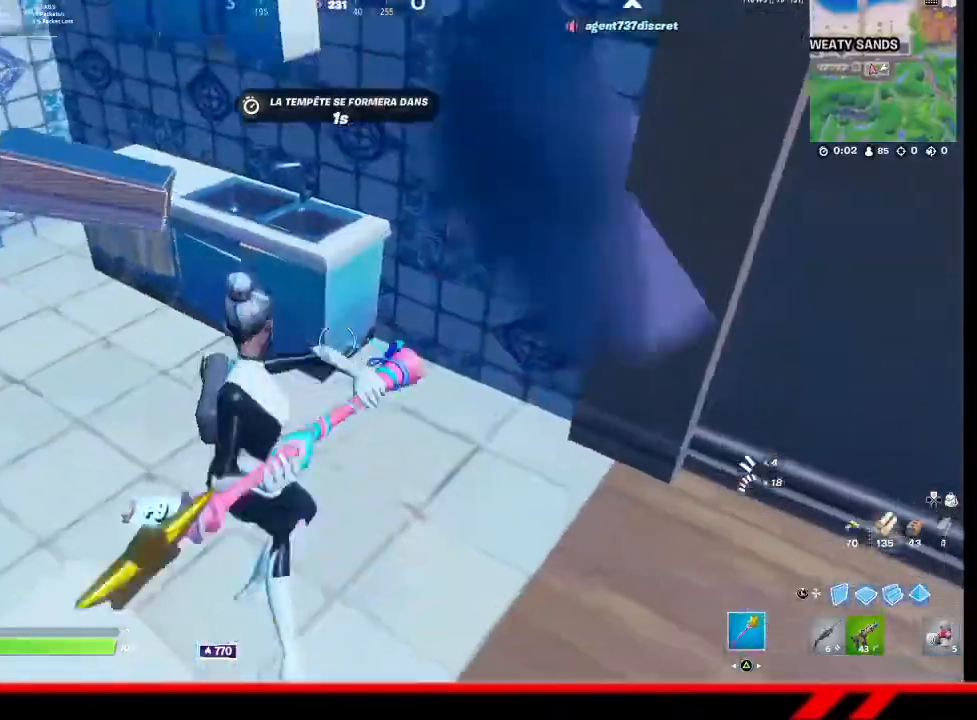
{"buttons": ["R2"], "left_stick": "up-right", "right_stick": "center", "events": [[167, "right_stick", "center"], [467, "left_stick", "up-right"]]}
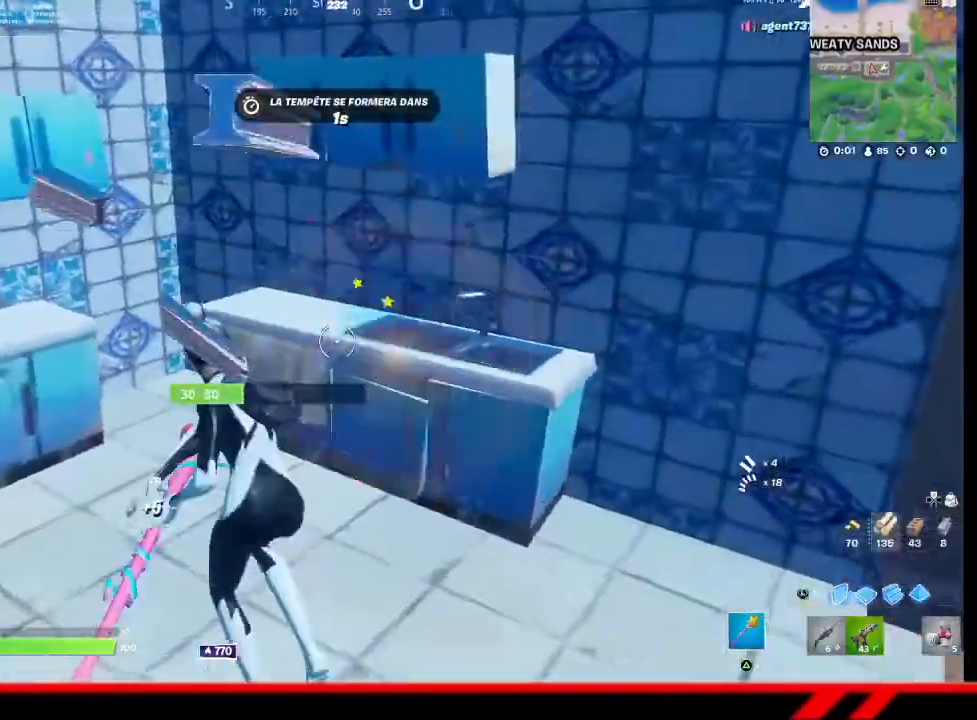
{"buttons": ["R2"], "left_stick": "down-right", "right_stick": "center", "events": [[100, "left_stick", "down-right"]]}
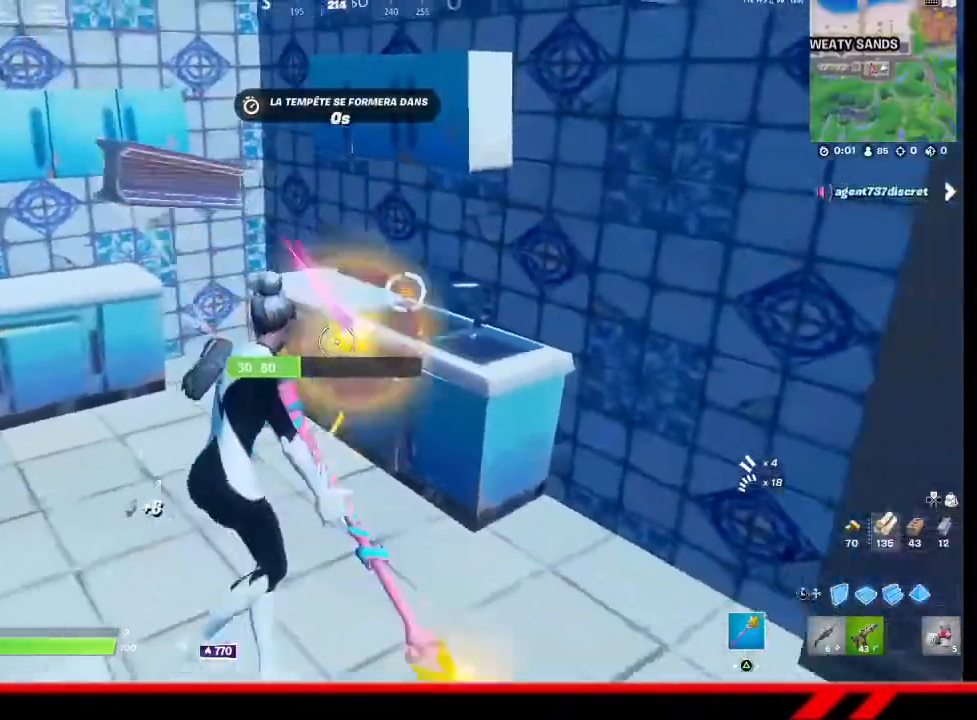
{"buttons": ["R2"], "left_stick": "up-left", "right_stick": "center", "events": [[33, "left_stick", "up-right"], [100, "left_stick", "up"], [200, "left_stick", "up-left"], [267, "right_stick", "up"], [467, "right_stick", "center"]]}
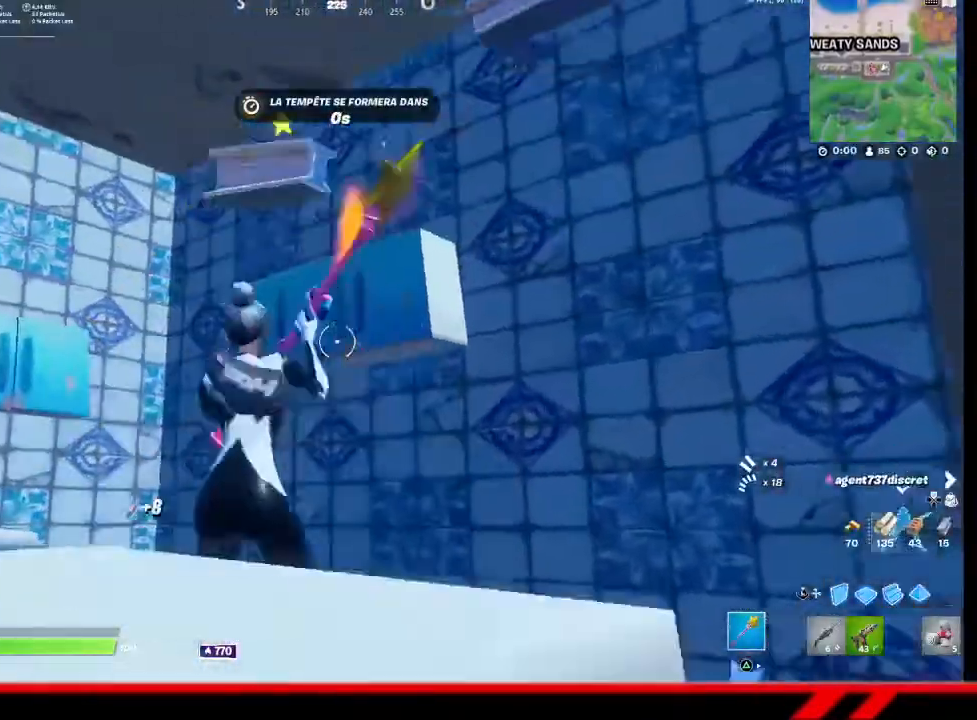
{"buttons": ["R2"], "left_stick": "right", "right_stick": "center", "events": [[33, "left_stick", "left"], [133, "left_stick", "down-left"], [267, "left_stick", "down-right"], [333, "left_stick", "right"]]}
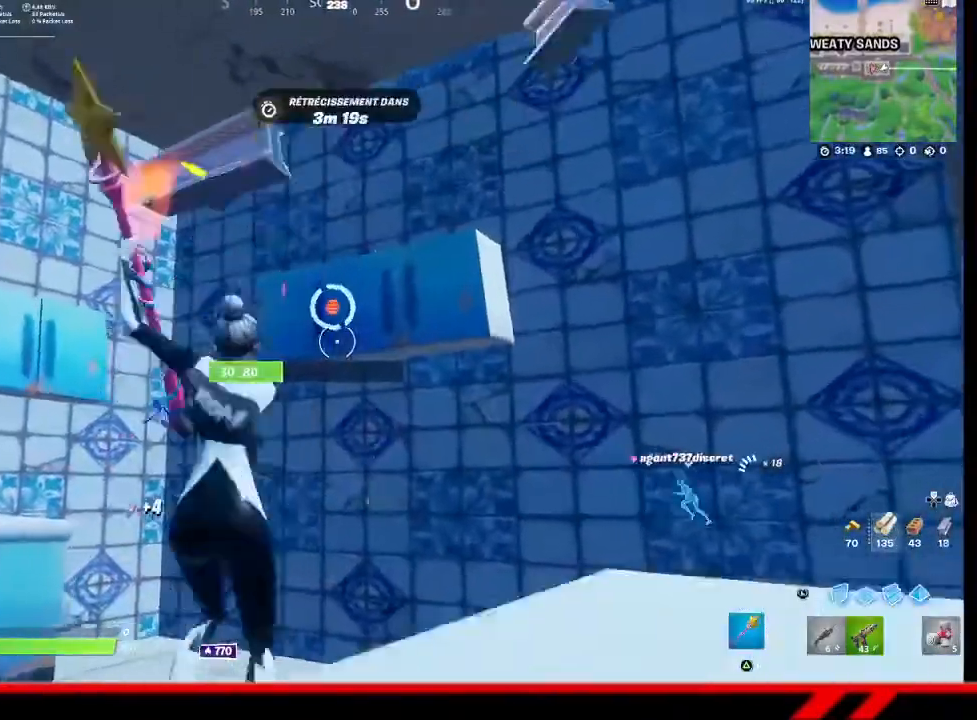
{"buttons": ["R2"], "left_stick": "left", "right_stick": "center", "events": [[100, "left_stick", "up-left"], [200, "left_stick", "left"], [333, "right_stick", "left"], [467, "right_stick", "center"]]}
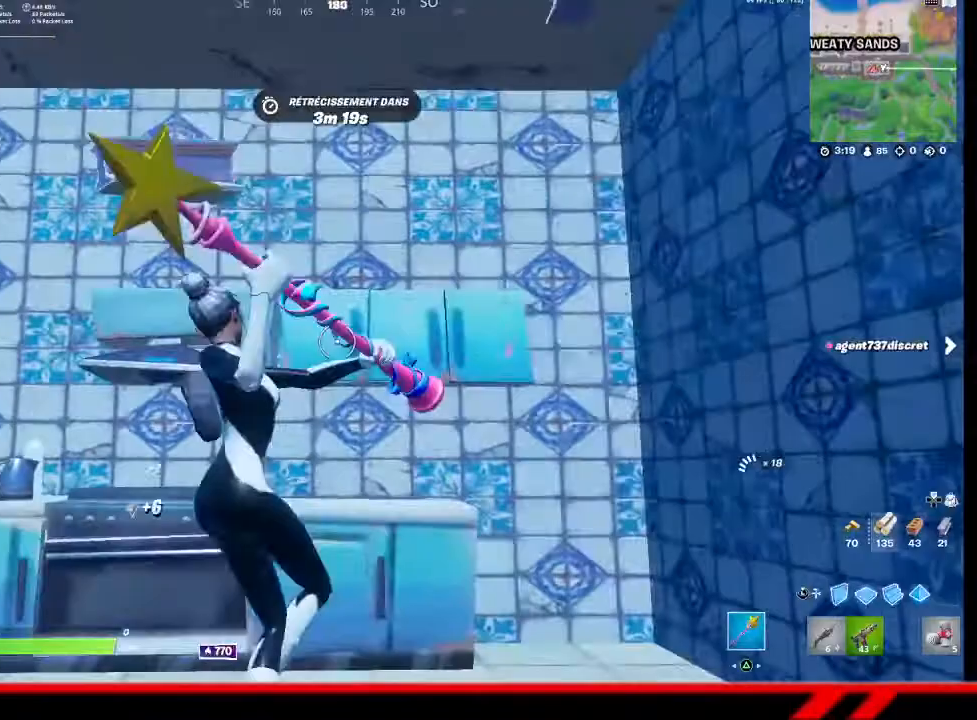
{"buttons": ["R2"], "left_stick": "right", "right_stick": "center", "events": [[200, "left_stick", "center"], [300, "left_stick", "right"]]}
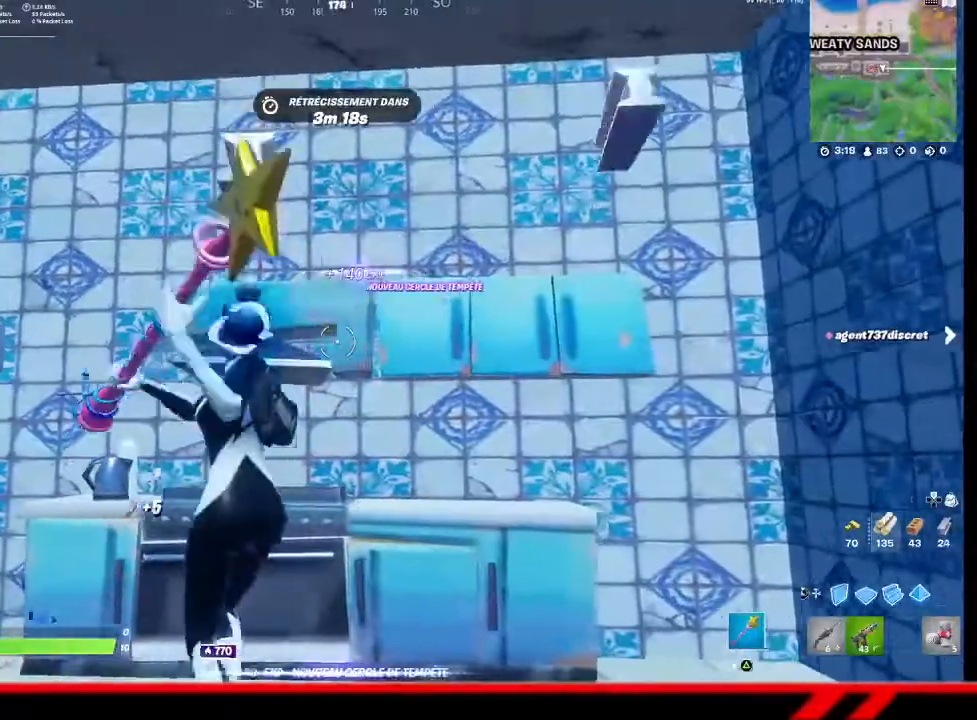
{"buttons": ["R2"], "left_stick": "up-right", "right_stick": "center", "events": [[200, "left_stick", "down-right"], [200, "right_stick", "left"], [300, "left_stick", "center"], [367, "right_stick", "center"], [400, "left_stick", "up-right"]]}
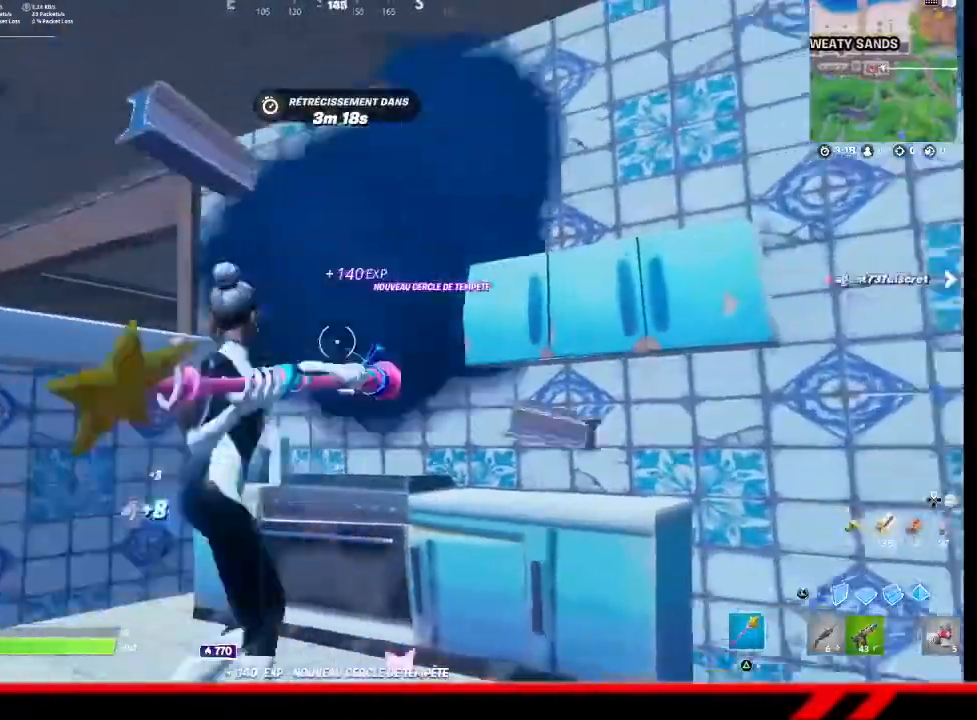
{"buttons": ["R2"], "left_stick": "left", "right_stick": "center", "events": [[200, "left_stick", "up-left"], [400, "left_stick", "left"]]}
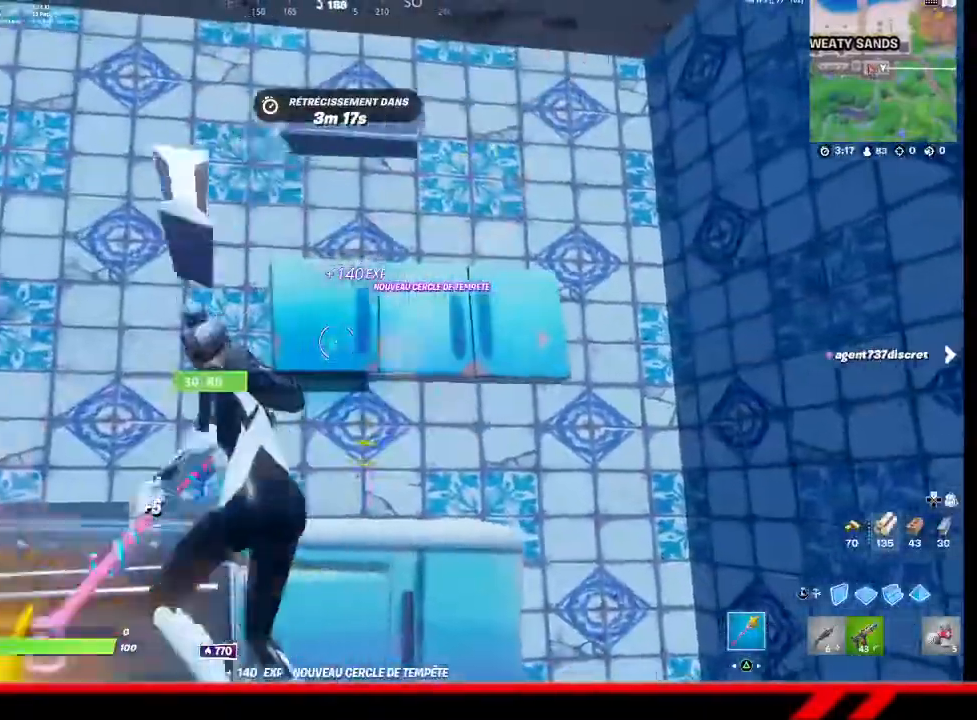
{"buttons": ["R2"], "left_stick": "down-right", "right_stick": "center", "events": [[100, "left_stick", "down-right"]]}
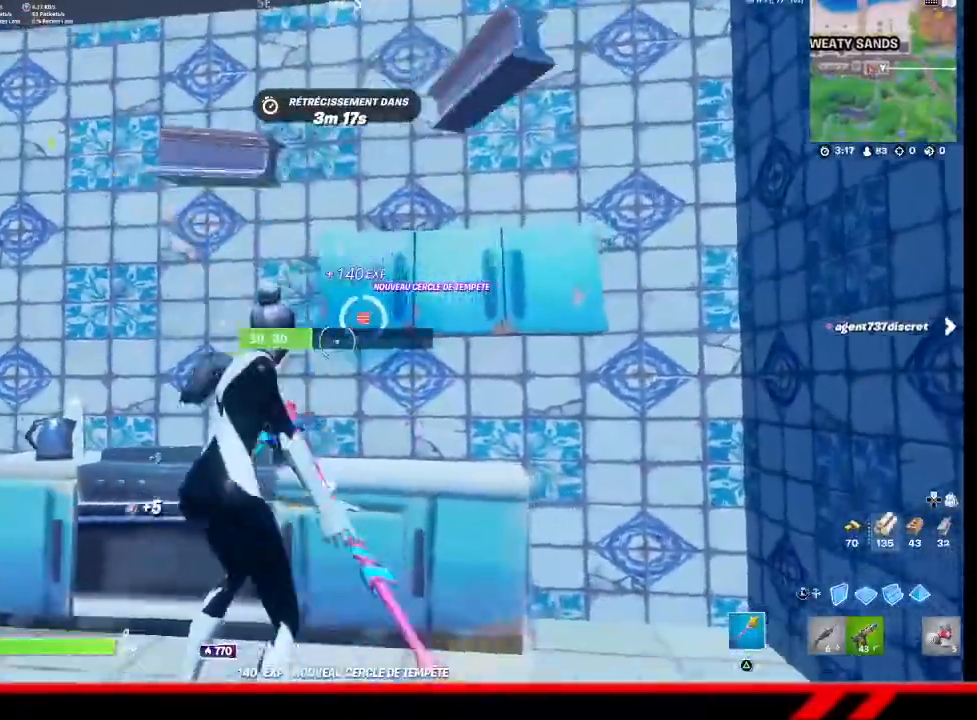
{"buttons": ["R2"], "left_stick": "up", "right_stick": "center", "events": [[267, "left_stick", "down-left"], [333, "left_stick", "up-left"], [433, "left_stick", "up"]]}
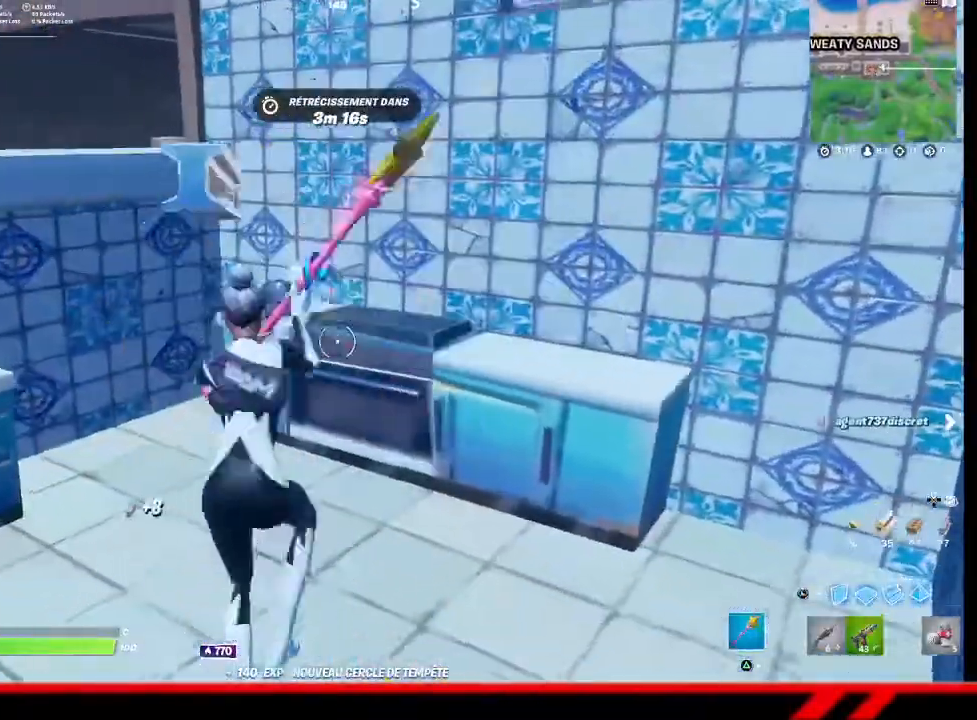
{"buttons": ["R2"], "left_stick": "down-right", "right_stick": "center", "events": [[200, "left_stick", "right"], [367, "left_stick", "down-right"]]}
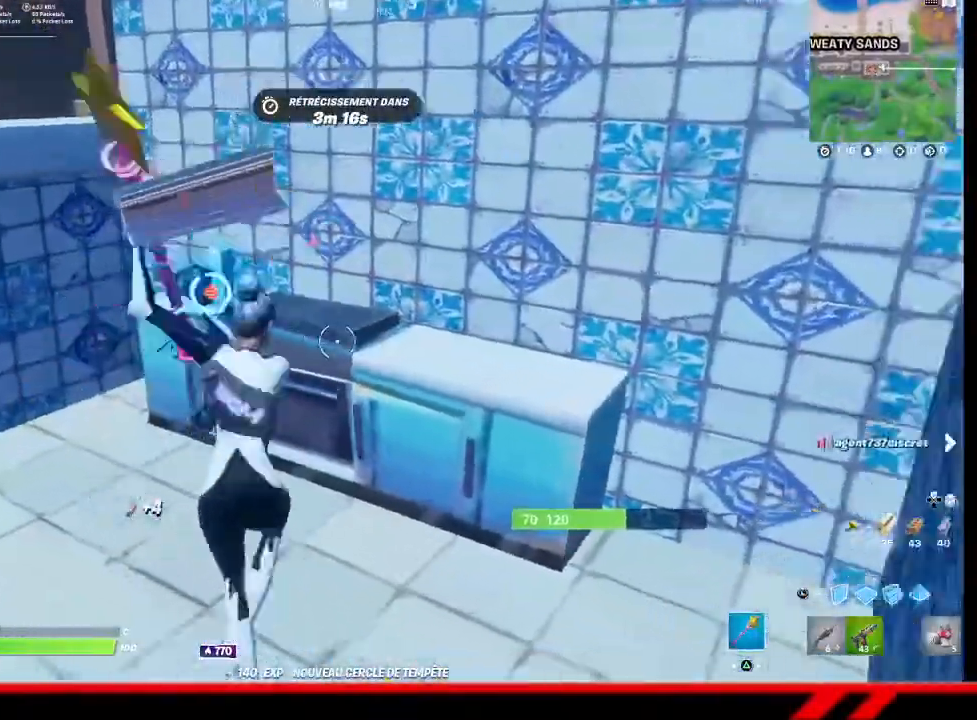
{"buttons": ["R2"], "left_stick": "up", "right_stick": "center", "events": [[100, "left_stick", "left"], [100, "right_stick", "left"], [167, "right_stick", "center"], [233, "left_stick", "up"]]}
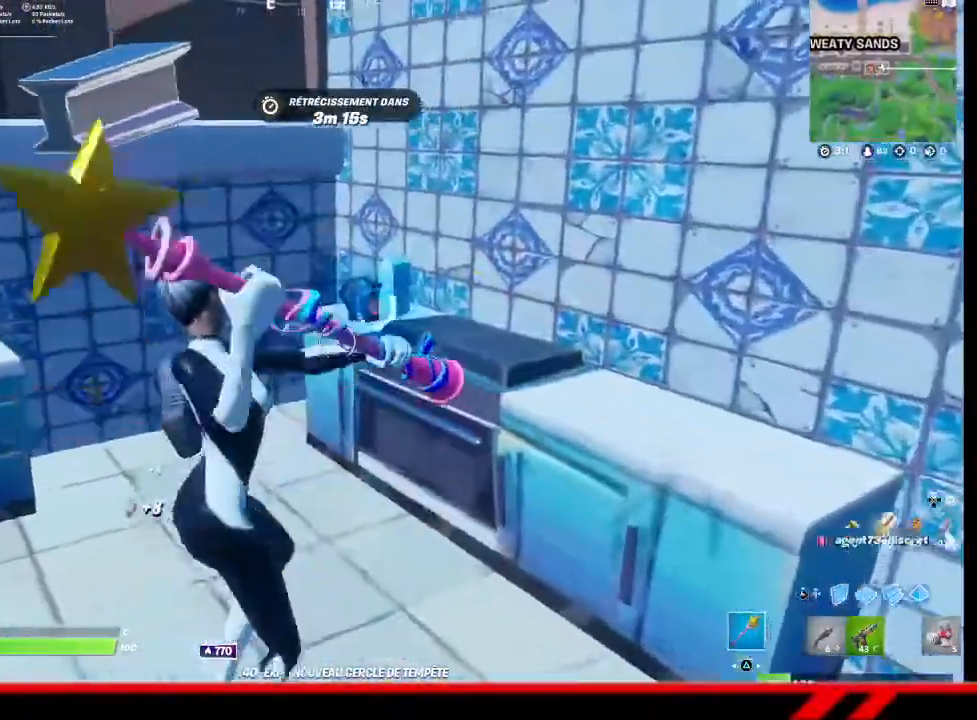
{"buttons": ["R2"], "left_stick": "left", "right_stick": "left", "events": [[33, "left_stick", "up-right"], [300, "left_stick", "left"], [333, "right_stick", "left"]]}
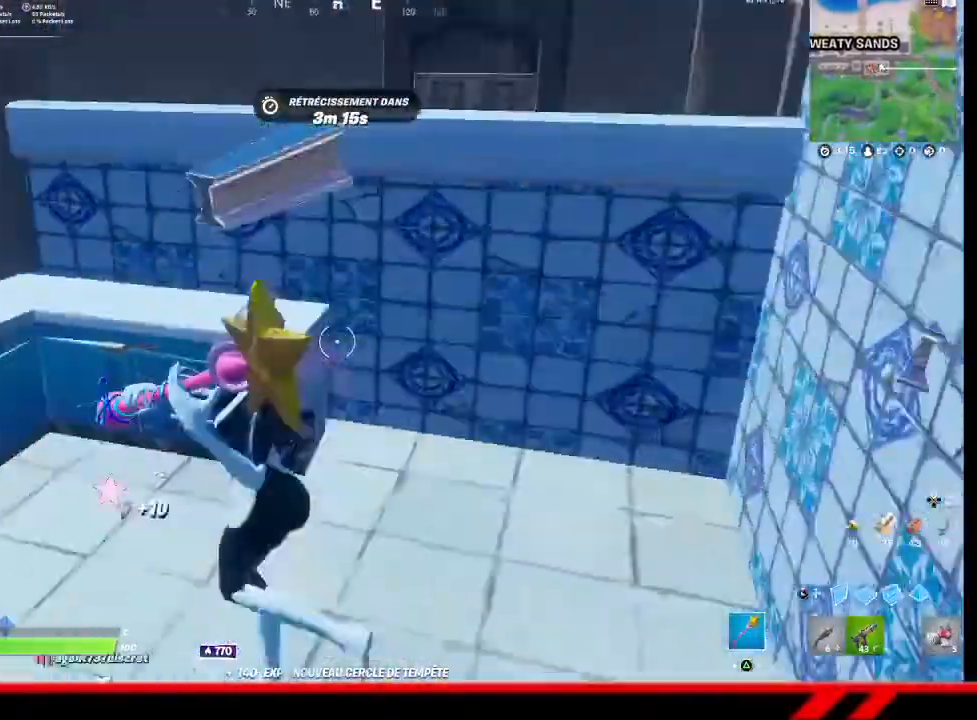
{"buttons": ["R2"], "left_stick": "right", "right_stick": "center", "events": [[33, "left_stick", "up-left"], [133, "right_stick", "center"], [367, "left_stick", "right"]]}
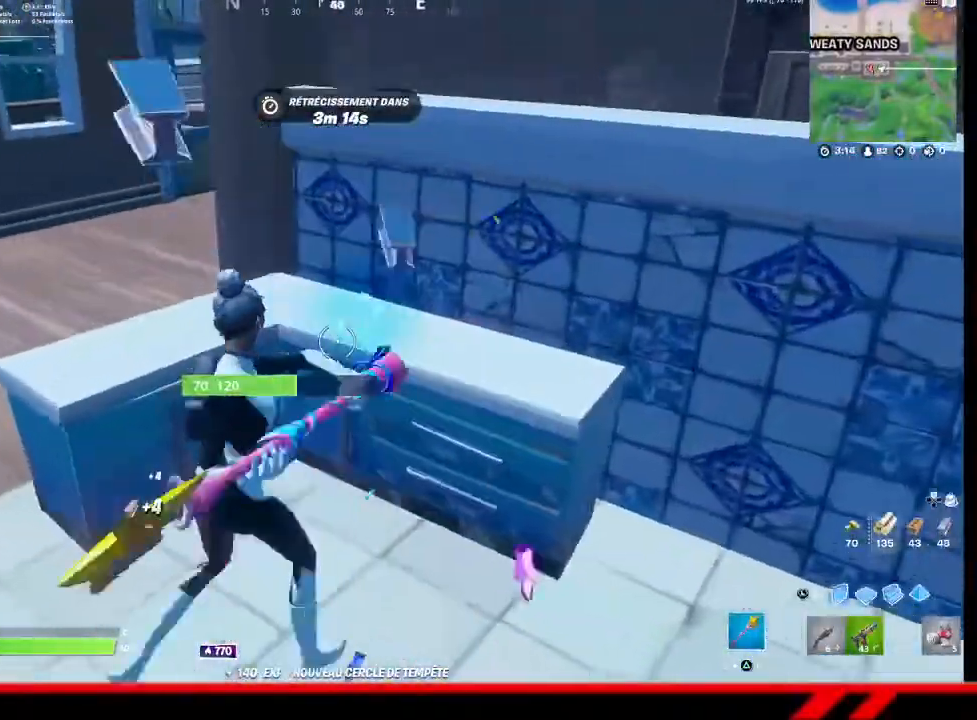
{"buttons": ["R2"], "left_stick": "up-left", "right_stick": "center", "events": [[133, "left_stick", "down-right"], [300, "left_stick", "left"], [300, "right_stick", "left"], [367, "right_stick", "center"], [400, "left_stick", "up-left"]]}